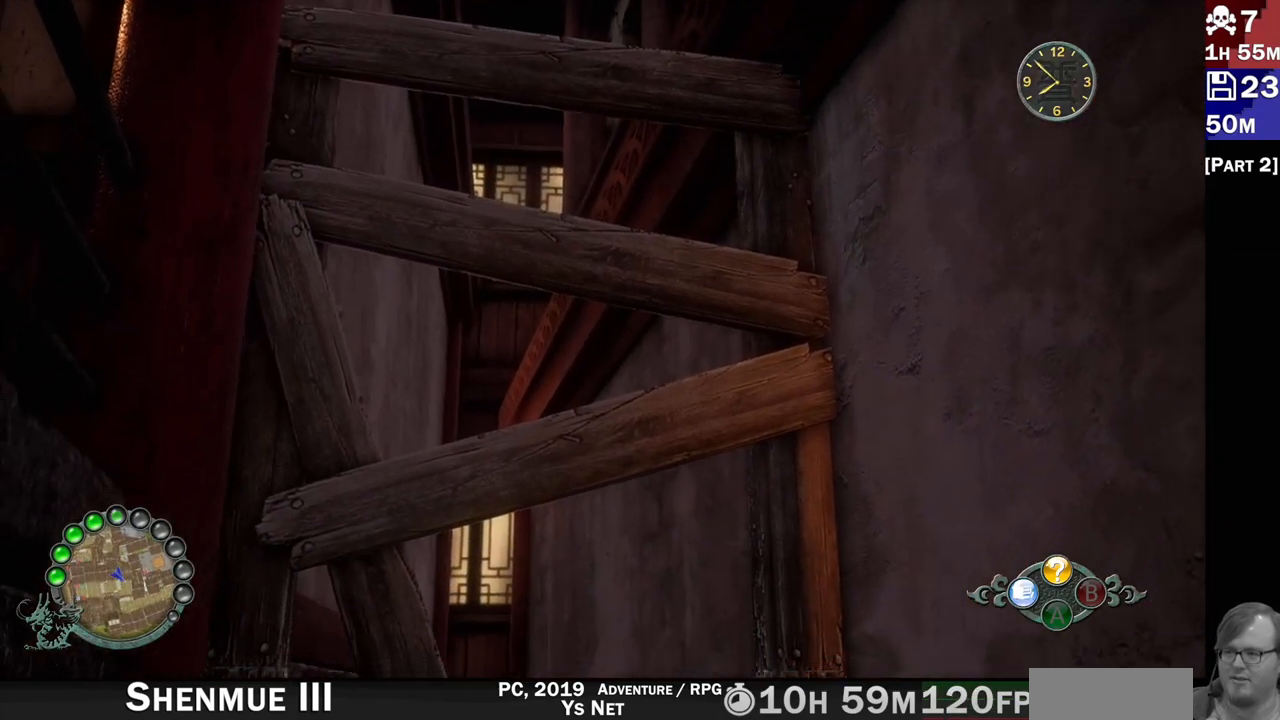
Gameplay with a controller (PlayStation layout); each line is a JSON object with the inputs held at the frame after it (dt_ms = milliseconds from this image to that frame). "events" lists button and stick changes between this image and that frame as [ms after this image, input, new state], when the widget could be followed in between. Not read: L3 R3.
{"dt_ms": 500, "buttons": ["L2"], "left_stick": "right", "right_stick": "center", "events": [[367, "left_stick", "right"]]}
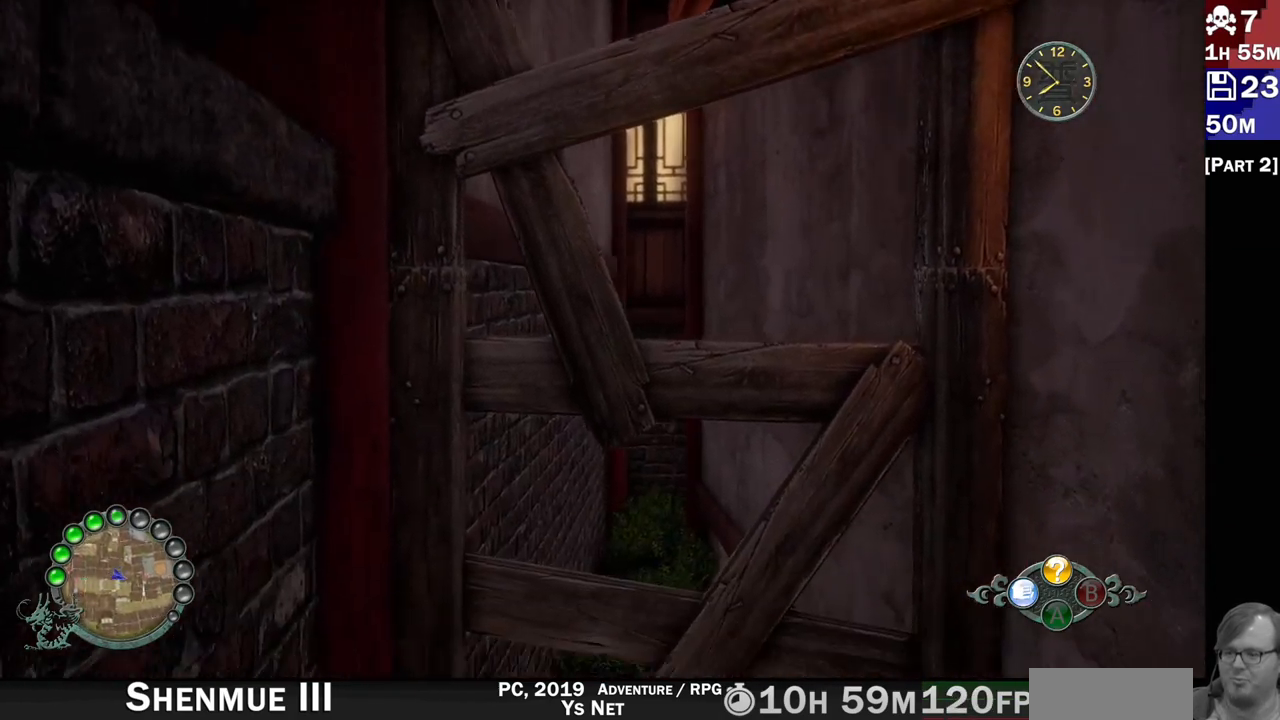
{"dt_ms": 1000, "buttons": ["L2"], "left_stick": "center", "right_stick": "left"}
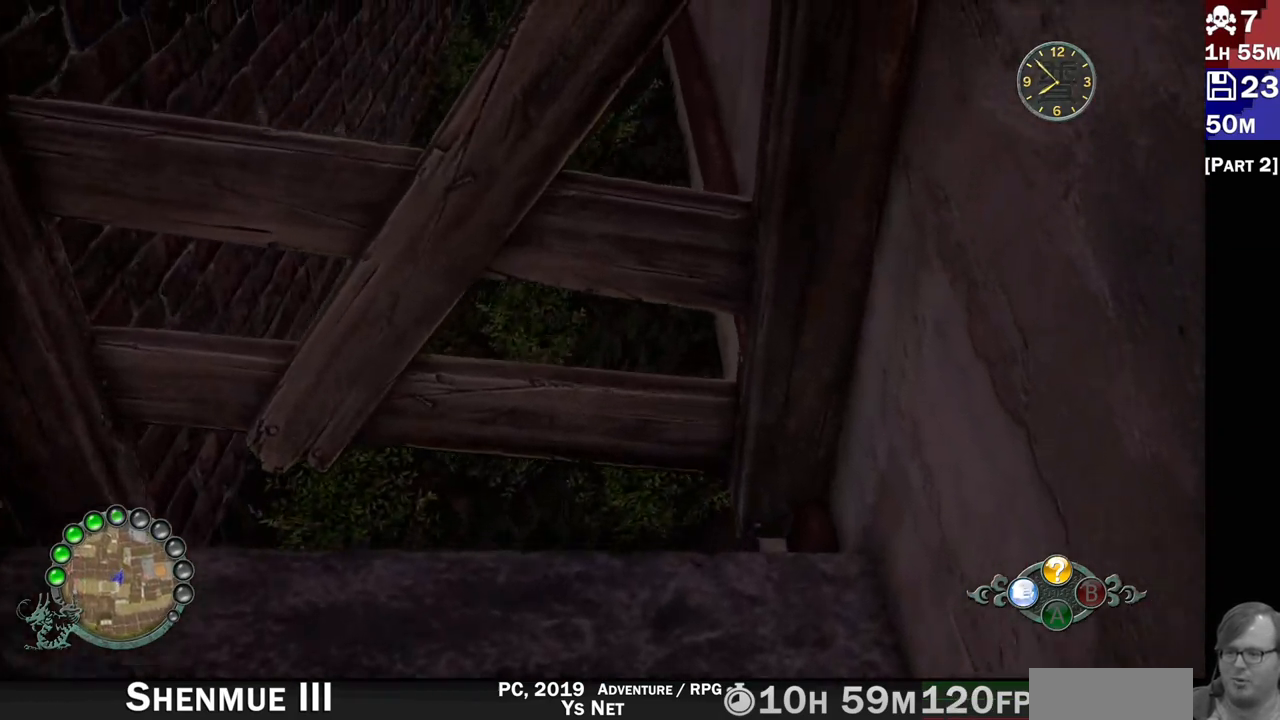
{"dt_ms": 500, "buttons": ["L2"], "left_stick": "down", "right_stick": "up", "events": [[17, "right_stick", "down-left"], [50, "left_stick", "up"], [267, "right_stick", "center"], [300, "left_stick", "center"], [367, "right_stick", "up"], [450, "left_stick", "down"]]}
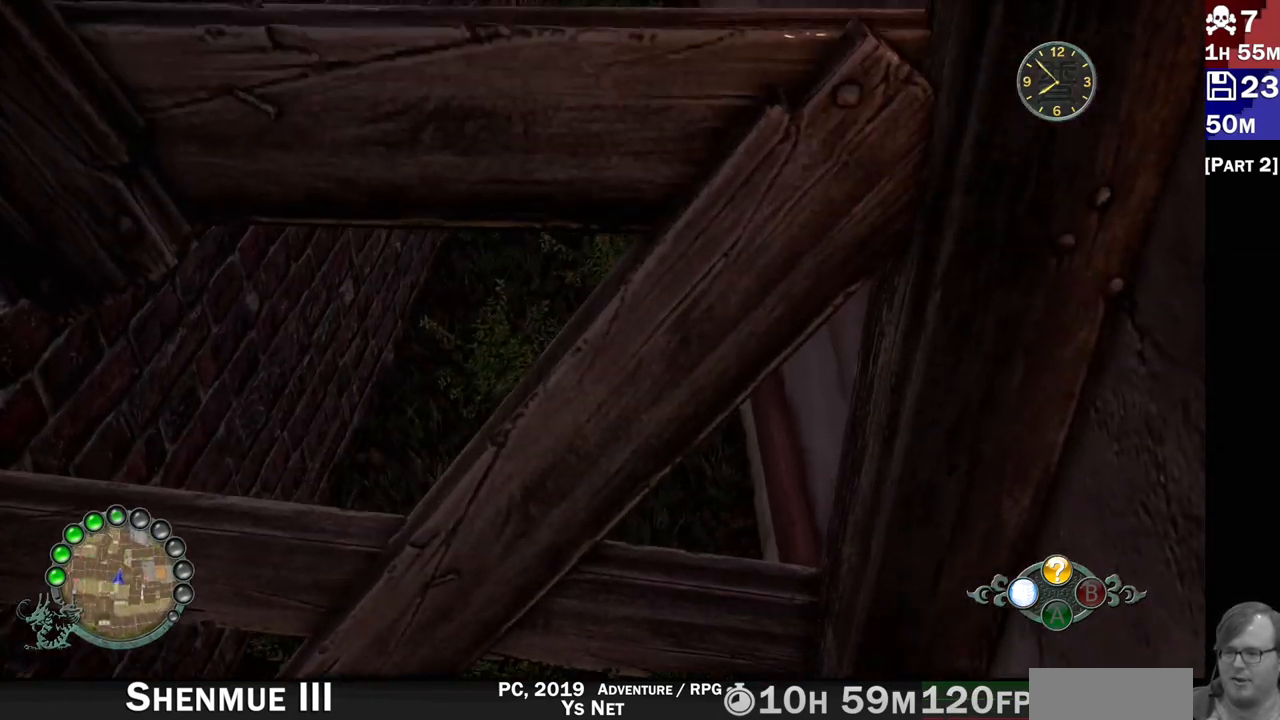
{"dt_ms": 1000, "buttons": ["L2"], "left_stick": "center", "right_stick": "up-left"}
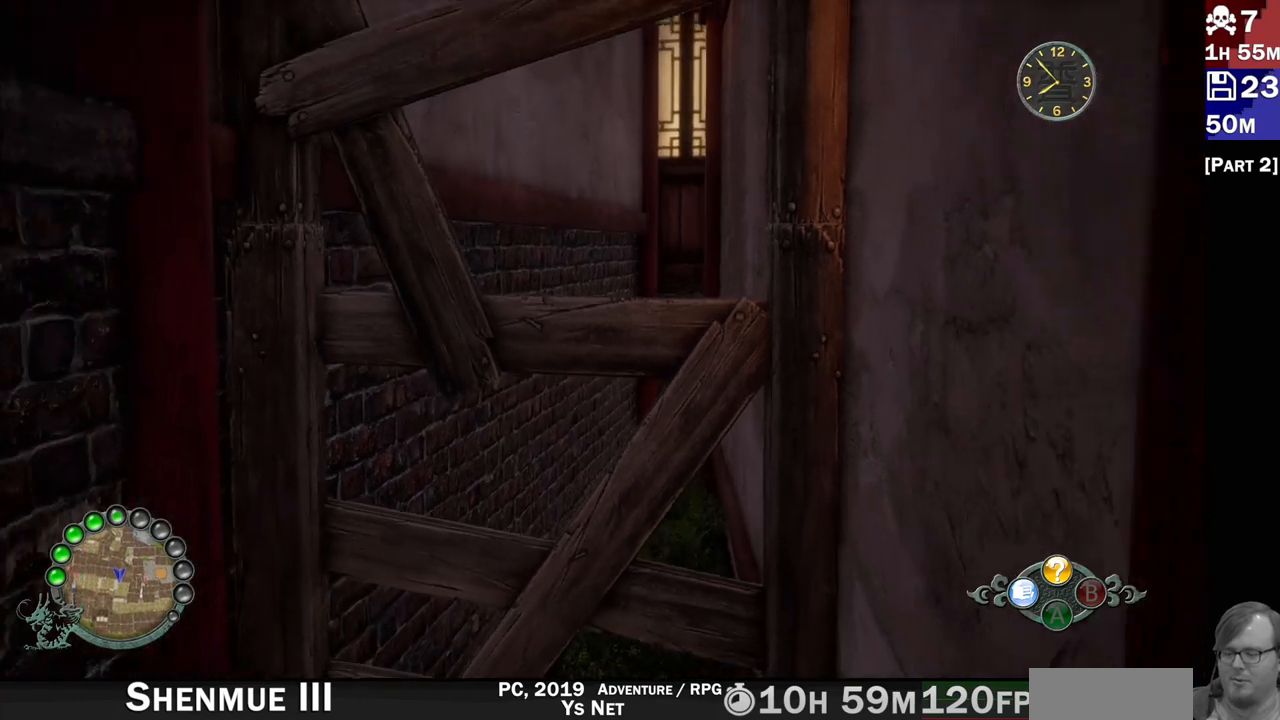
{"dt_ms": 500, "buttons": ["L2"], "left_stick": "center", "right_stick": "up"}
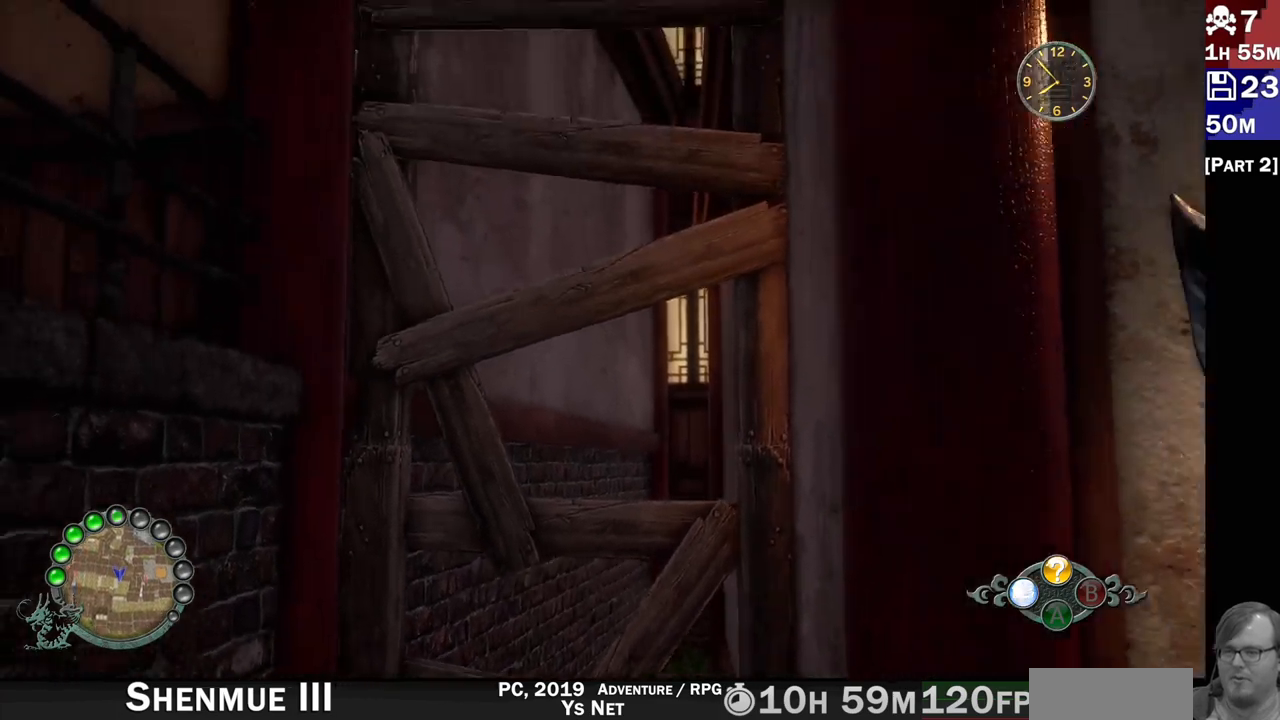
{"dt_ms": 500, "buttons": ["L2"], "left_stick": "center", "right_stick": "center", "events": [[367, "L1", "down"], [400, "right_stick", "center"], [417, "left_stick", "down"], [483, "L1", "up"], [483, "left_stick", "center"]]}
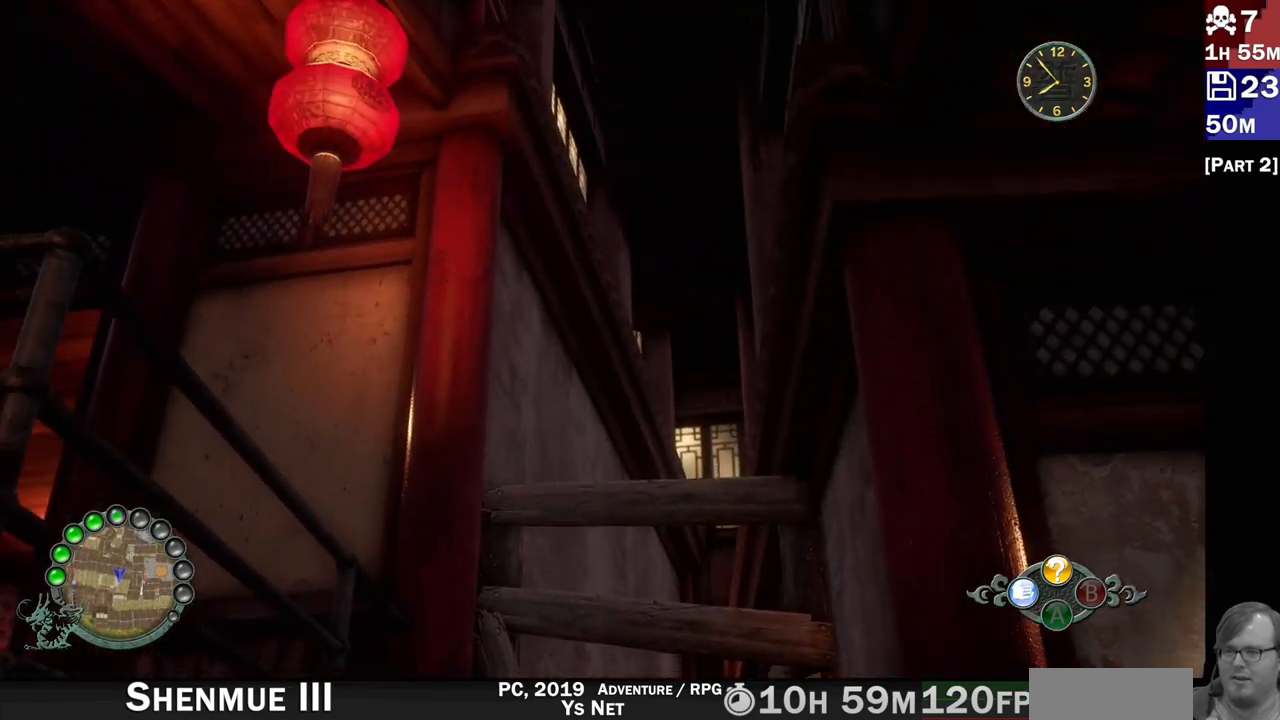
{"dt_ms": 500, "buttons": ["L2"], "left_stick": "center", "right_stick": "center", "events": [[17, "right_stick", "down"], [83, "right_stick", "center"]]}
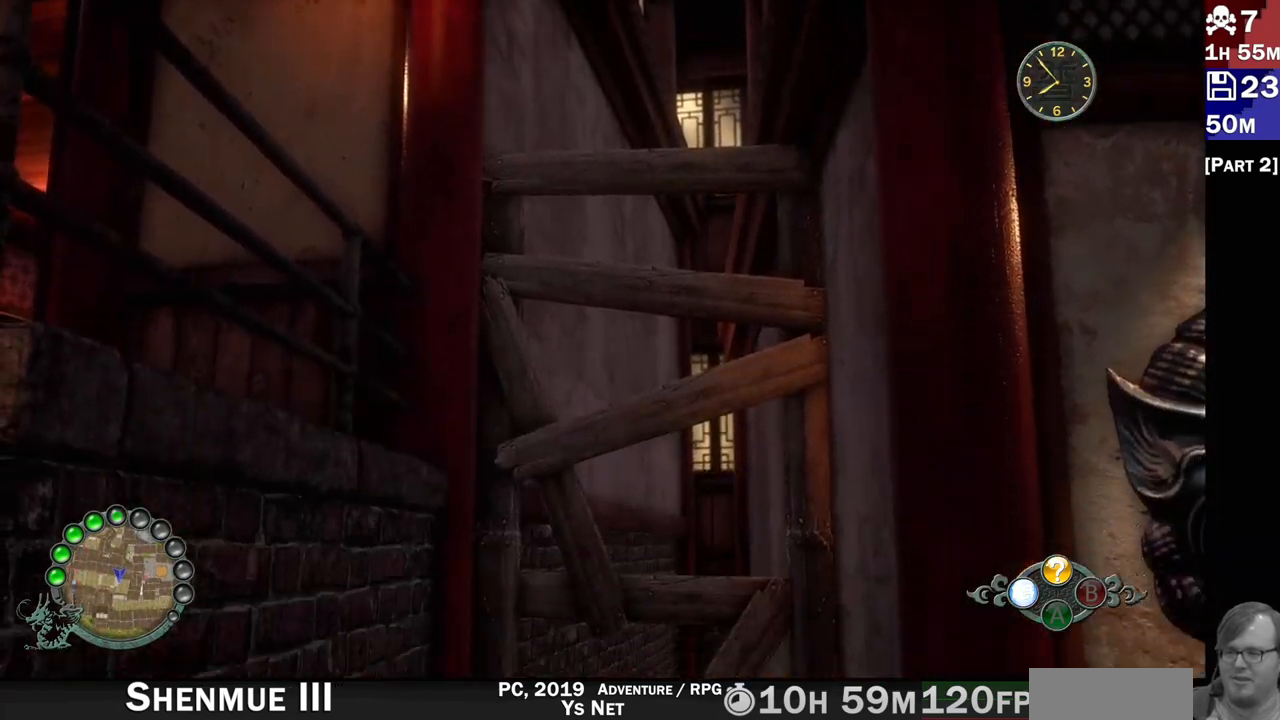
{"dt_ms": 1000, "buttons": ["L2"], "left_stick": "center", "right_stick": "center"}
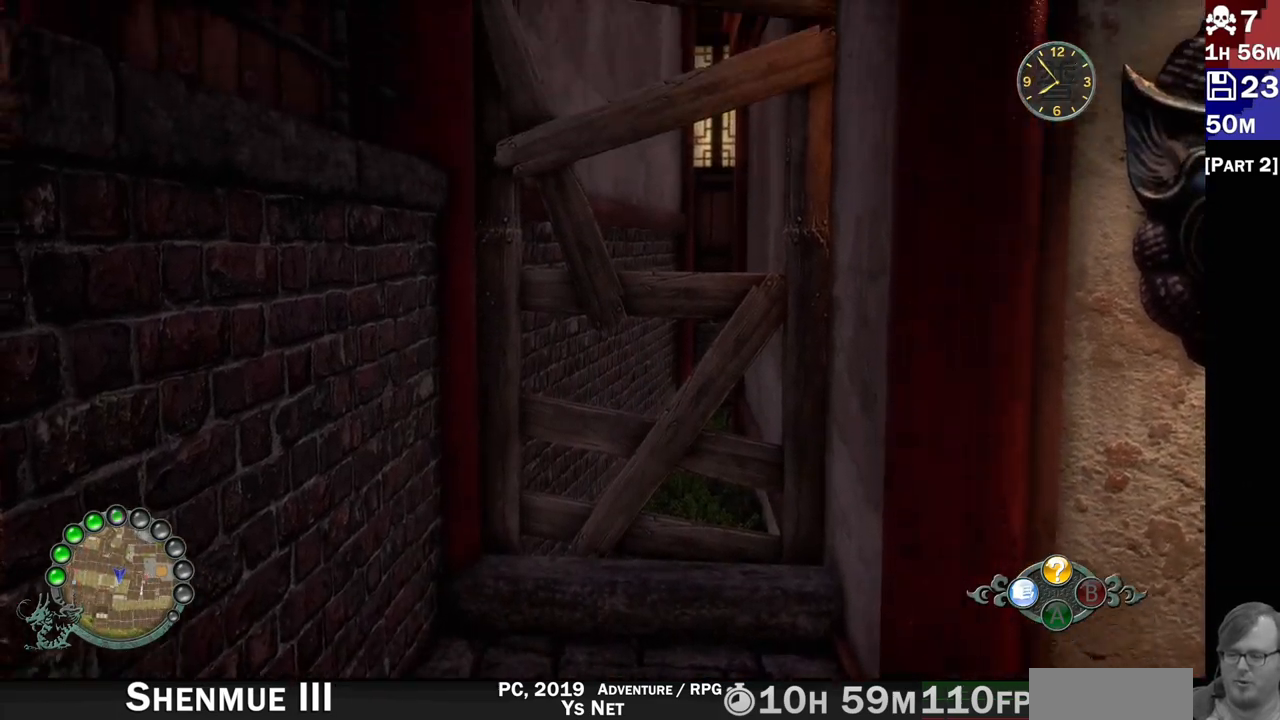
{"dt_ms": 500, "buttons": ["L1", "L2"], "left_stick": "down-left", "right_stick": "left"}
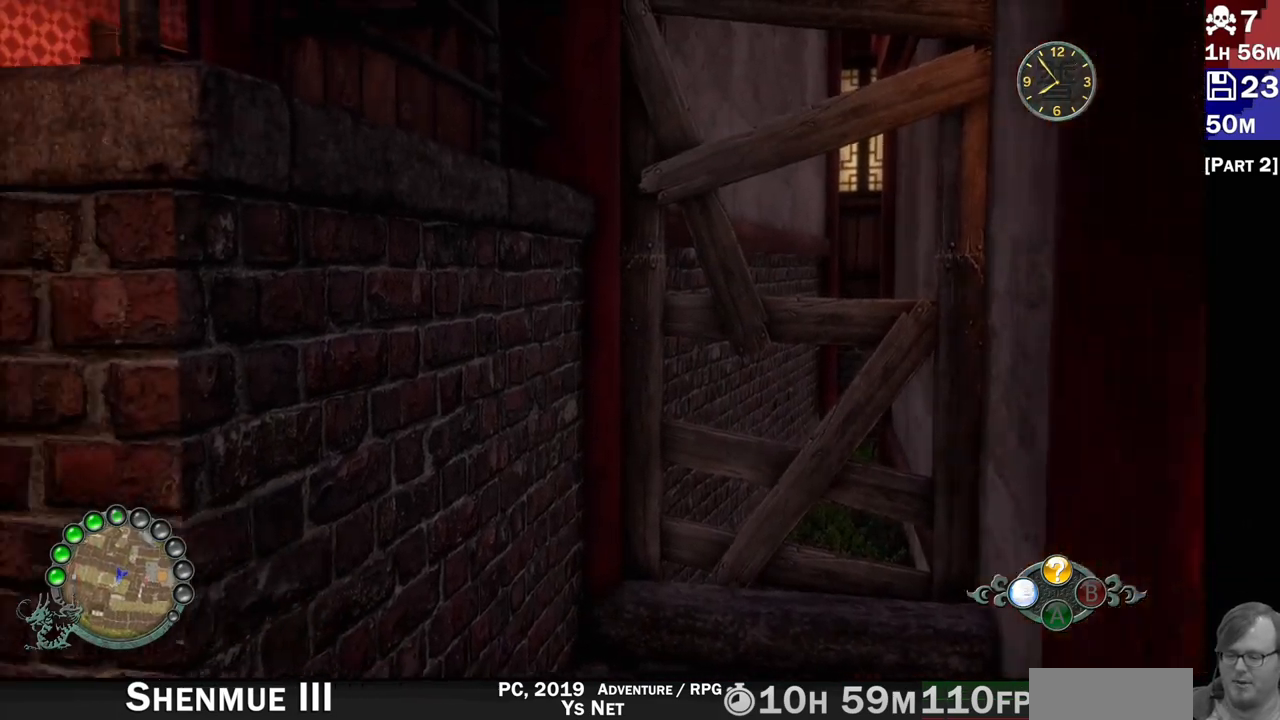
{"dt_ms": 1000, "buttons": ["R2"], "left_stick": "up", "right_stick": "left"}
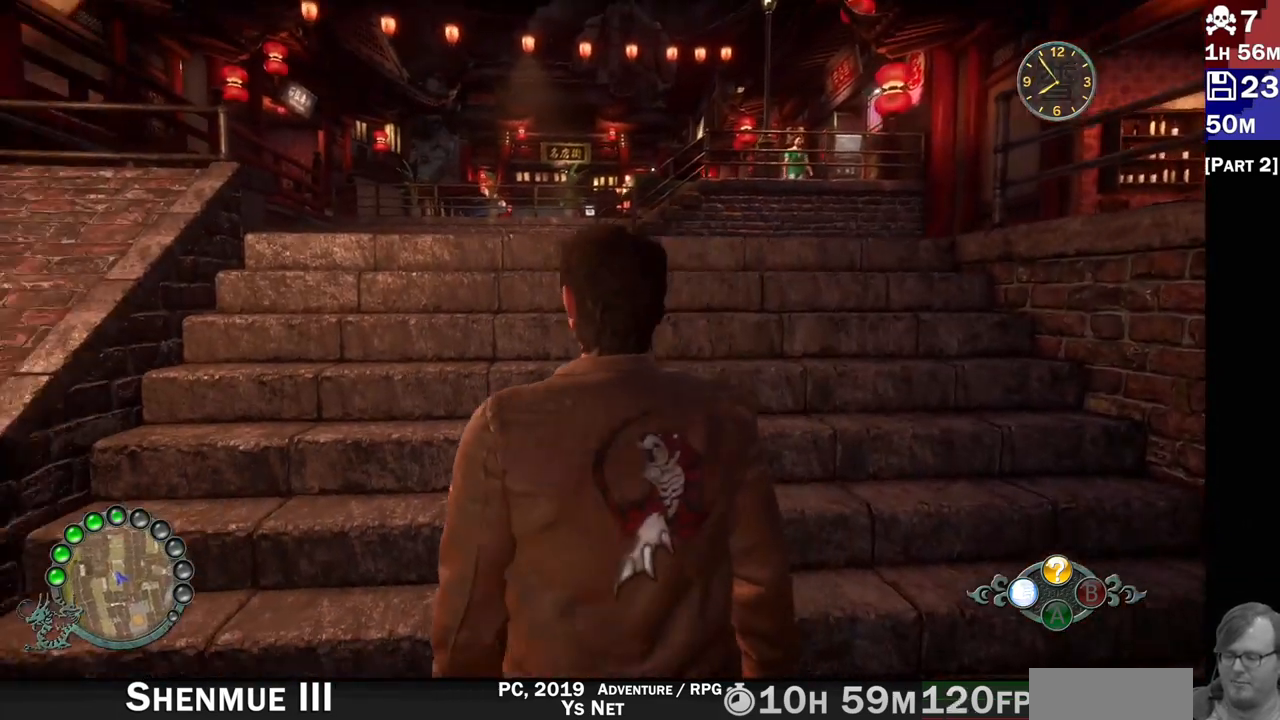
{"dt_ms": 1000, "buttons": ["R2"], "left_stick": "up", "right_stick": "down-right"}
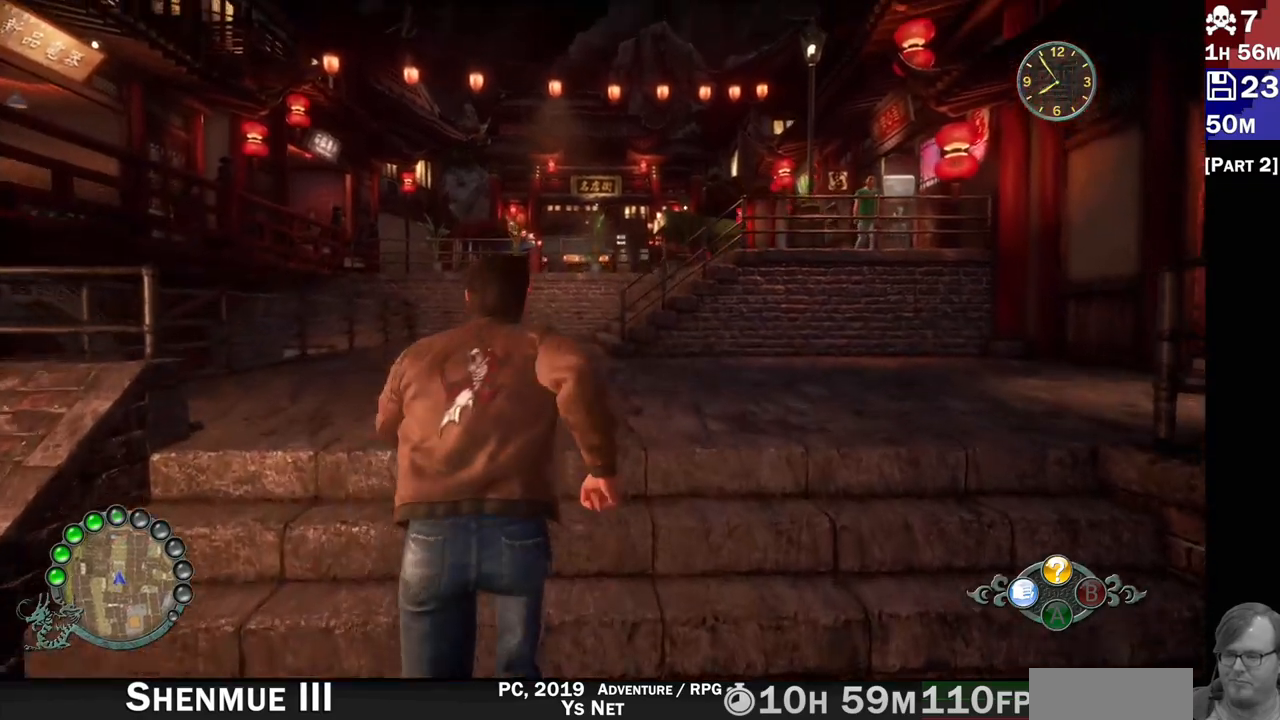
{"dt_ms": 500, "buttons": ["R2"], "left_stick": "up", "right_stick": "down-right", "events": []}
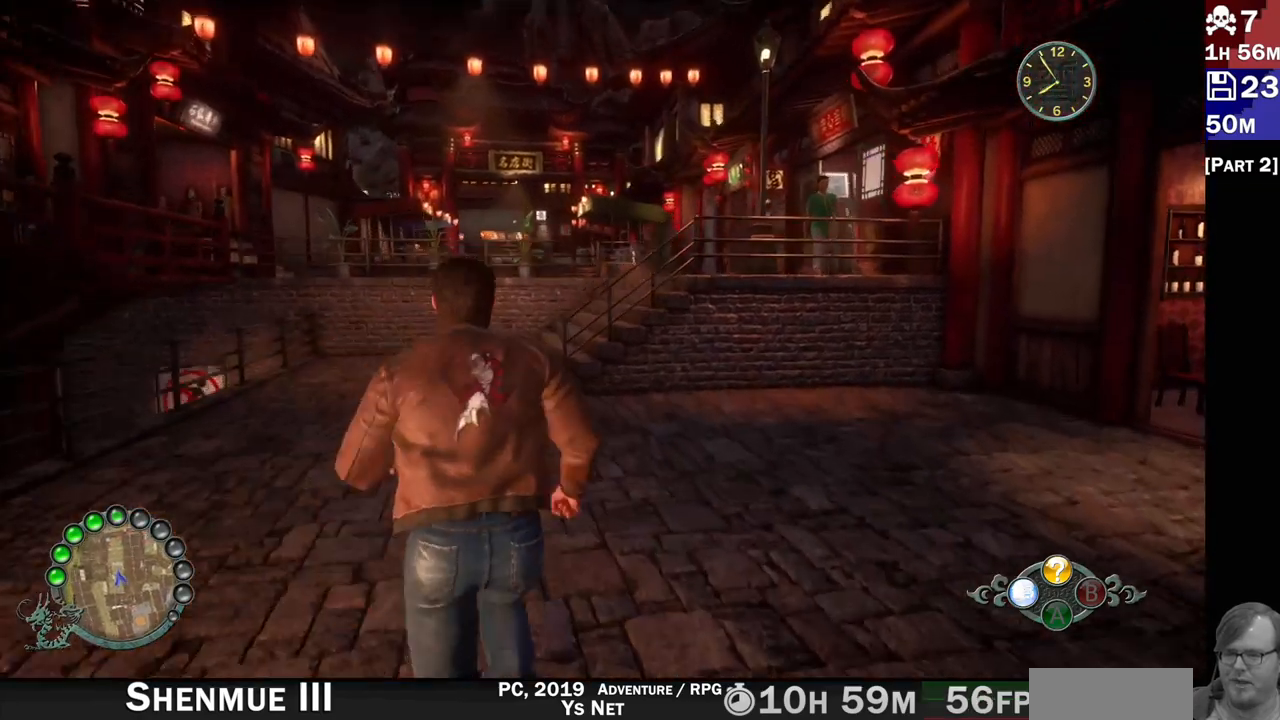
{"dt_ms": 500, "buttons": ["R2"], "left_stick": "up-left", "right_stick": "right"}